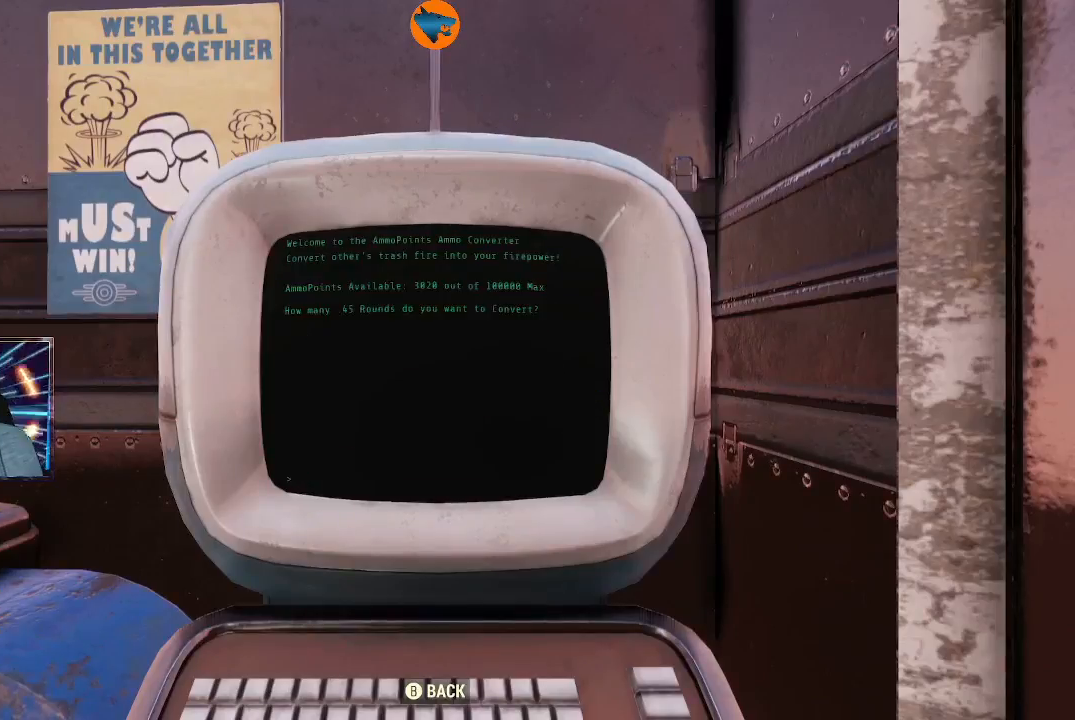
Gameplay with a controller (Xbox layout); each line is a JSON object with the inputs held at the frame after it. "events" lists button and stick changes between this image and that frame as [ms after this image, input, new state], when the widget could be followed in between.
{"buttons": [], "left_stick": "center", "right_stick": "center", "events": []}
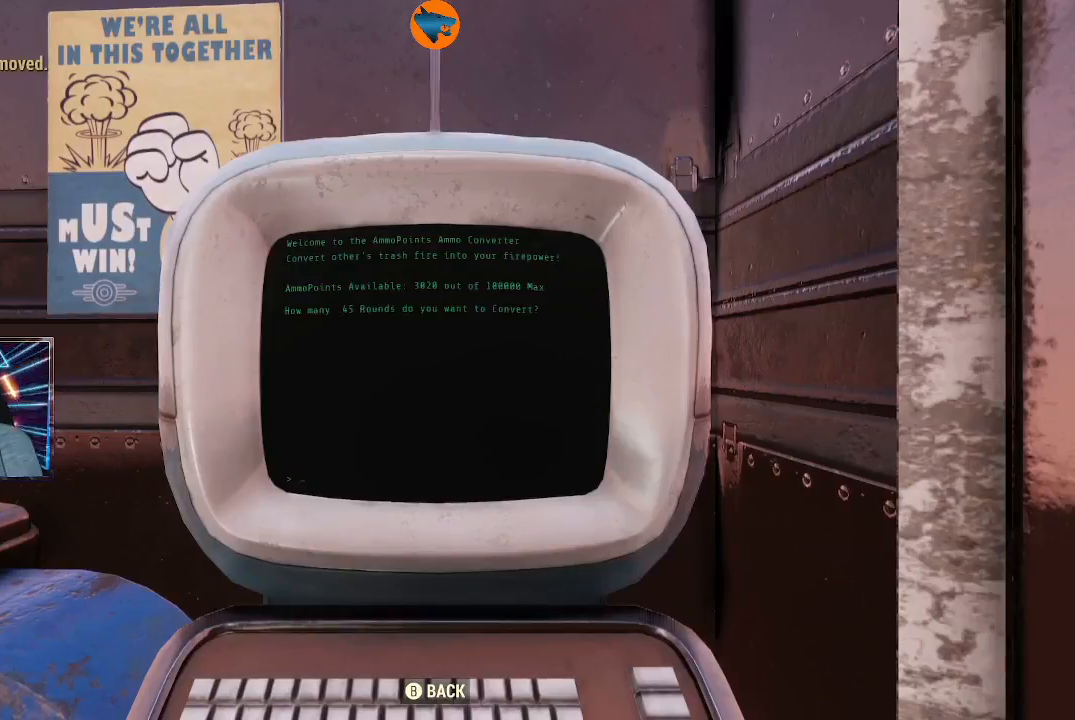
{"buttons": [], "left_stick": "center", "right_stick": "center", "events": [[300, "B", "down"], [433, "B", "up"]]}
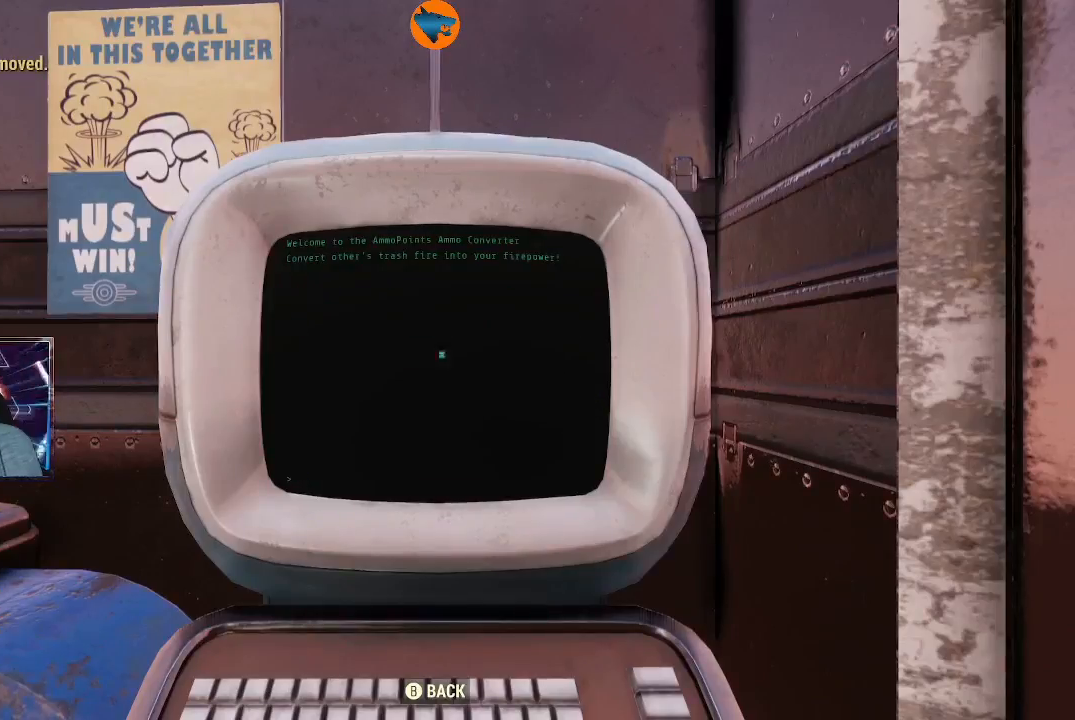
{"buttons": ["A"], "left_stick": "center", "right_stick": "center", "events": [[100, "A", "down"], [200, "A", "up"], [467, "A", "down"]]}
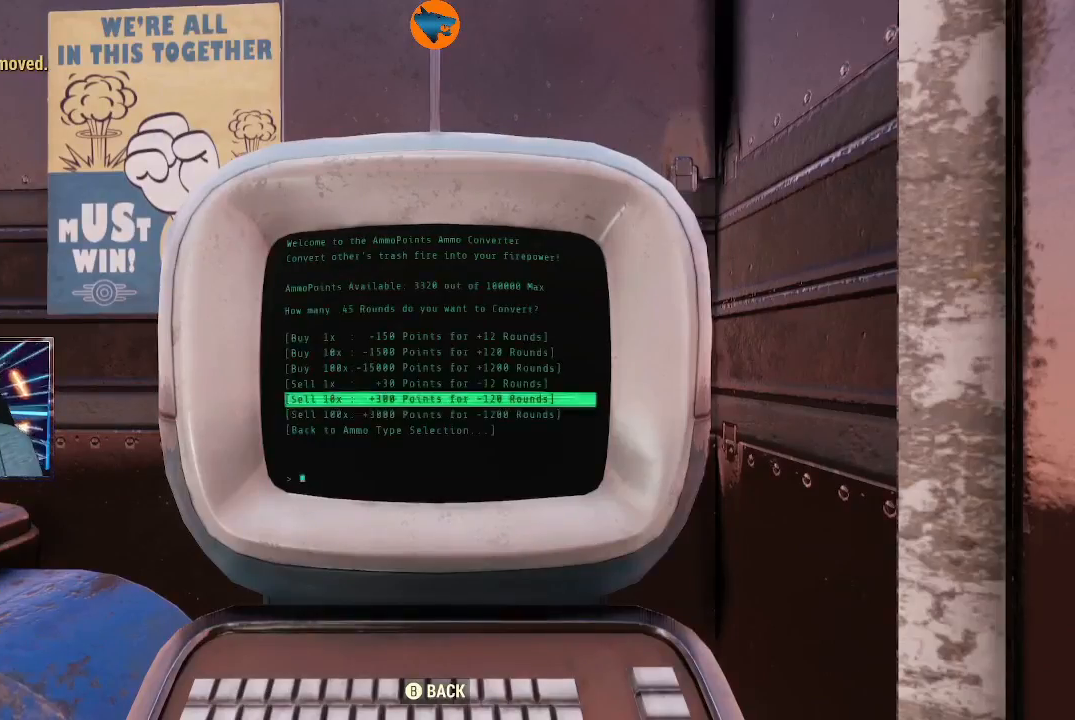
{"buttons": [], "left_stick": "center", "right_stick": "center", "events": [[100, "A", "up"]]}
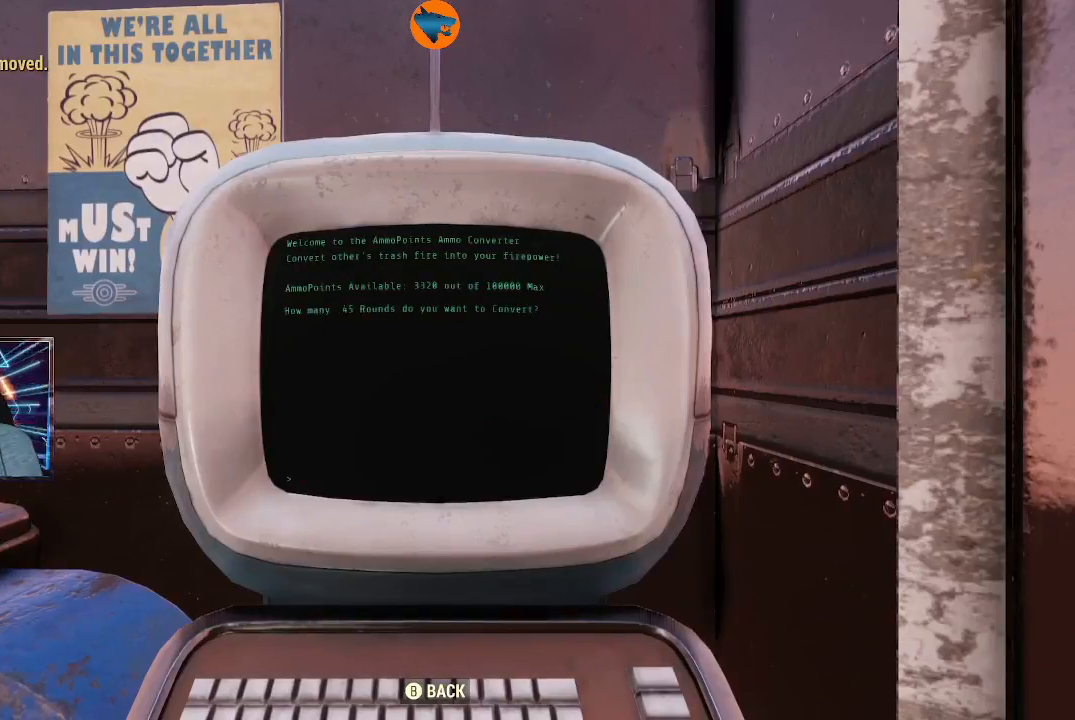
{"buttons": [], "left_stick": "center", "right_stick": "center", "events": []}
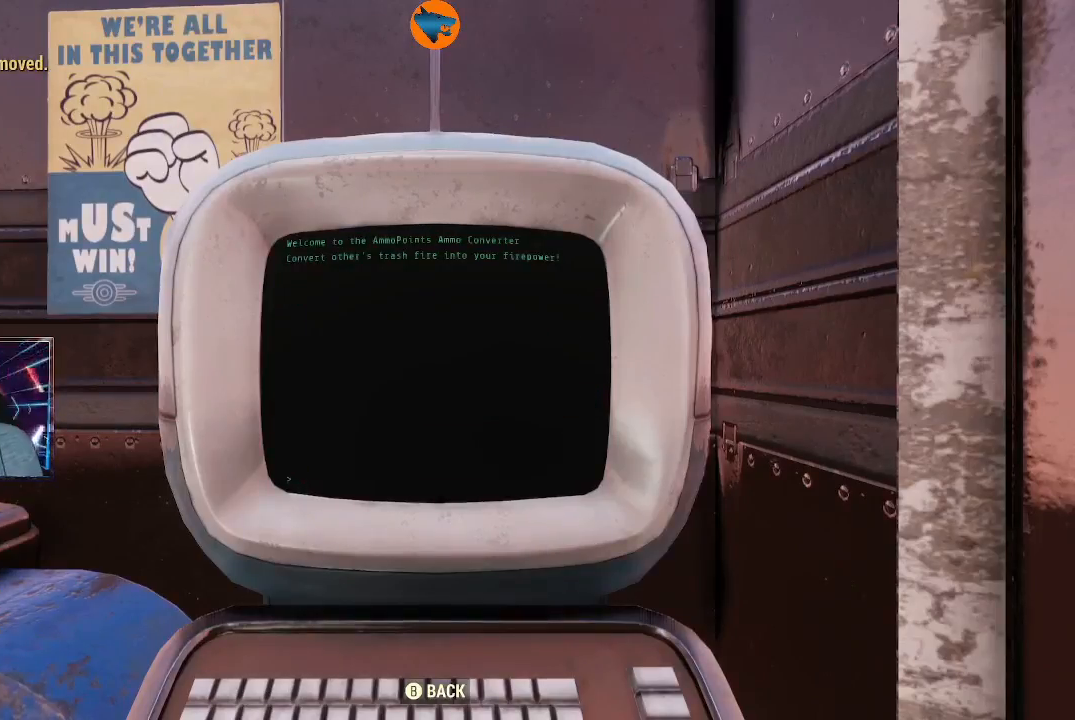
{"buttons": [], "left_stick": "center", "right_stick": "center", "events": [[367, "B", "down"], [467, "B", "up"]]}
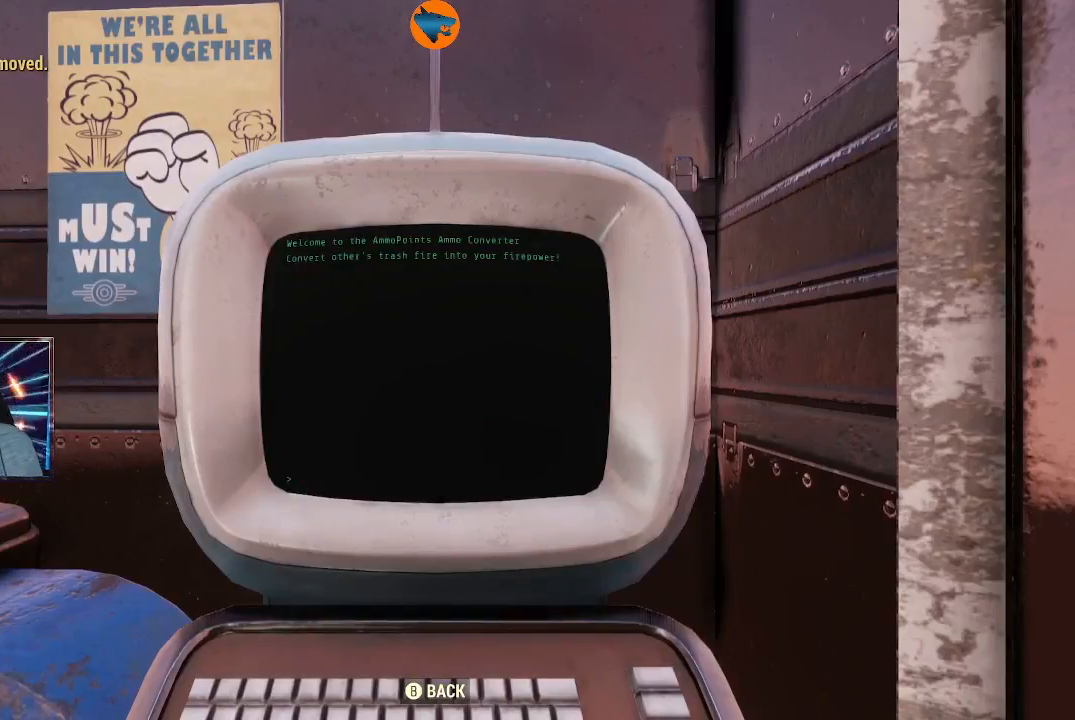
{"buttons": [], "left_stick": "center", "right_stick": "center", "events": [[167, "A", "down"], [267, "A", "up"]]}
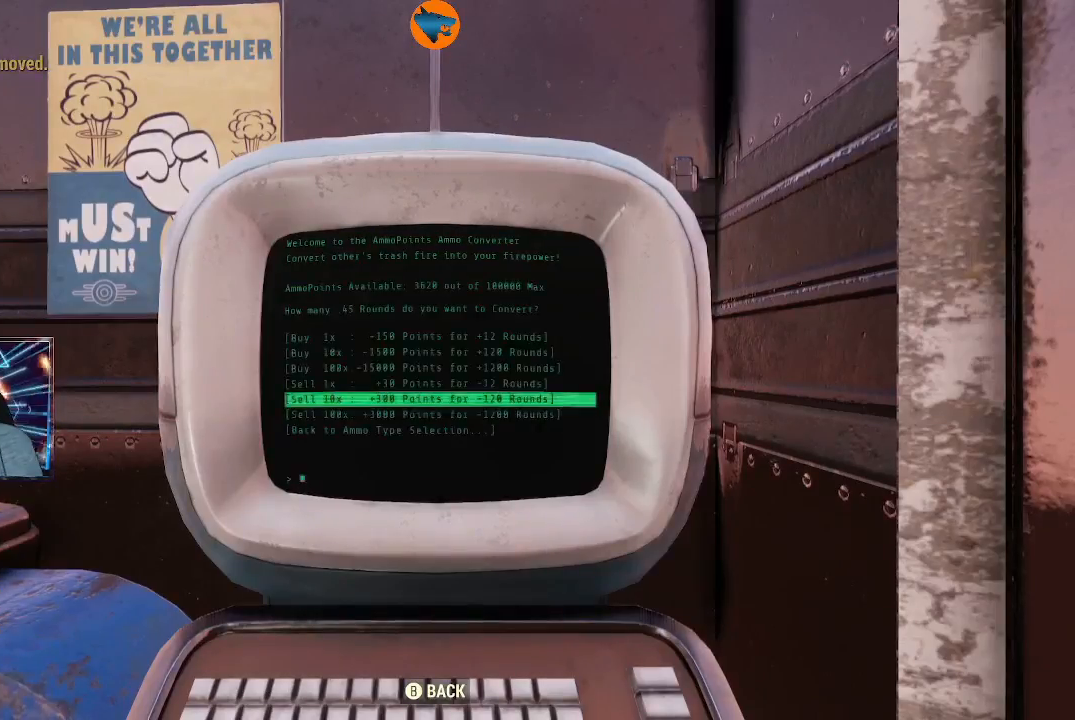
{"buttons": [], "left_stick": "center", "right_stick": "center", "events": [[67, "A", "down"], [133, "A", "up"]]}
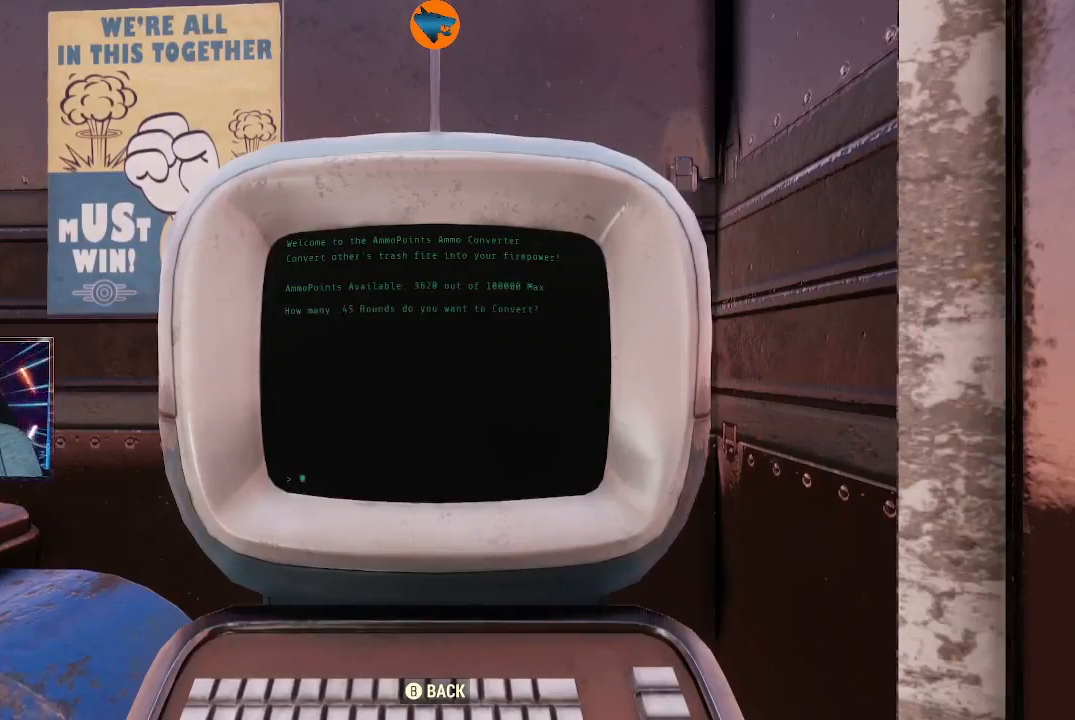
{"buttons": [], "left_stick": "center", "right_stick": "center", "events": []}
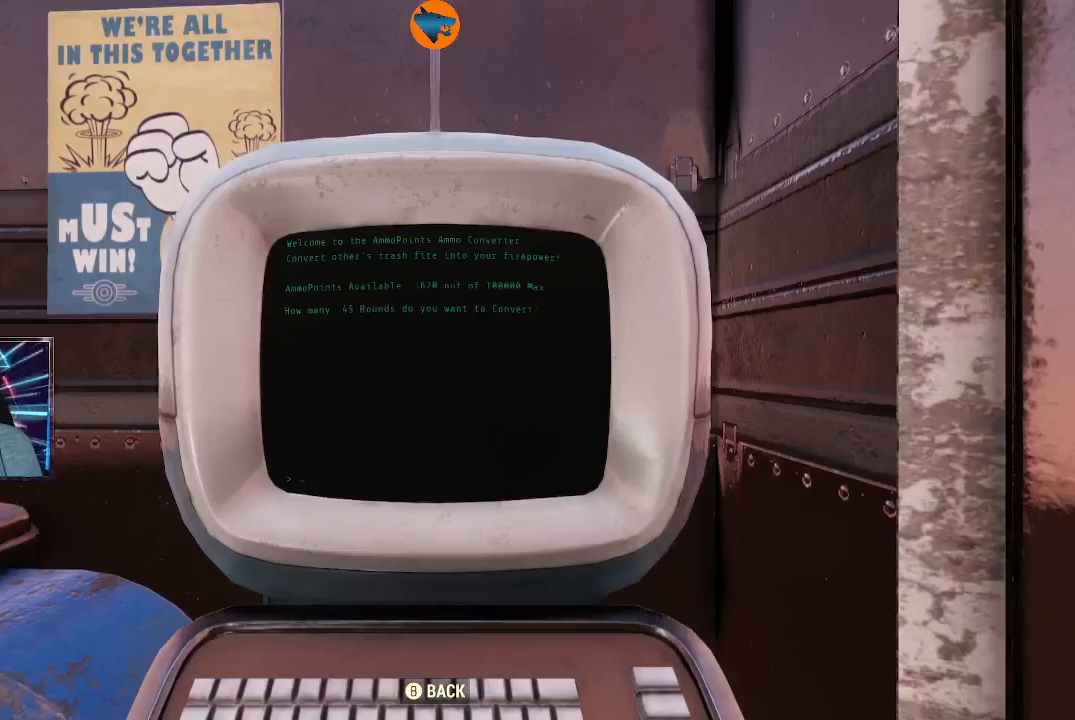
{"buttons": ["B"], "left_stick": "center", "right_stick": "center", "events": [[467, "B", "down"]]}
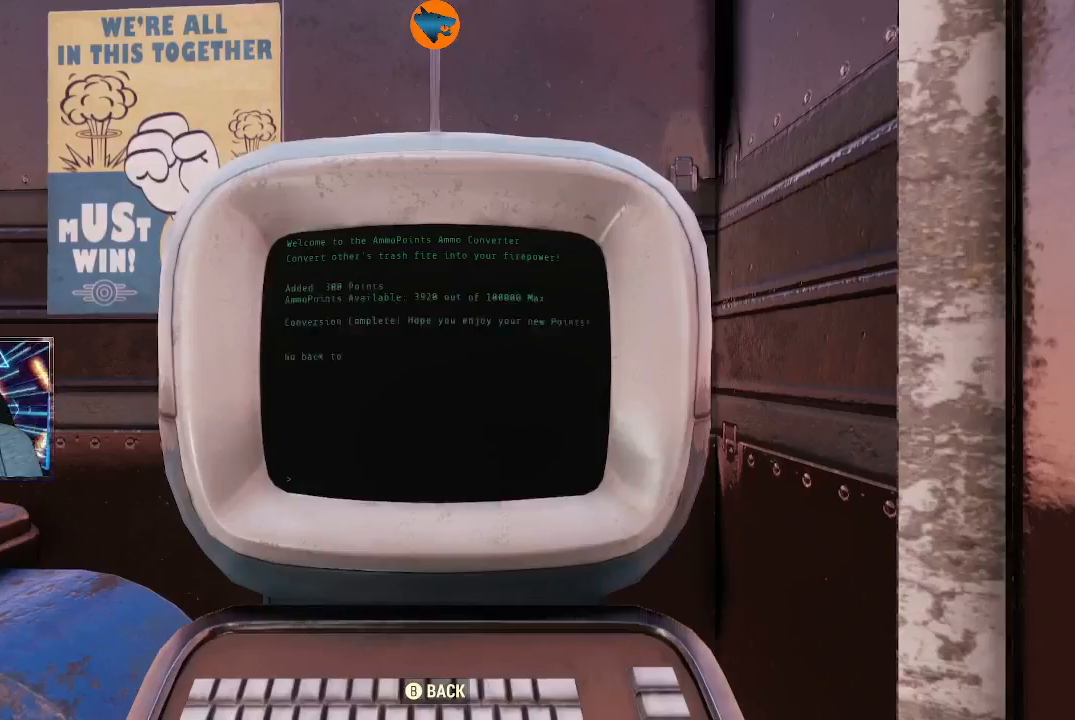
{"buttons": [], "left_stick": "center", "right_stick": "center", "events": [[67, "B", "up"], [233, "A", "down"], [333, "A", "up"]]}
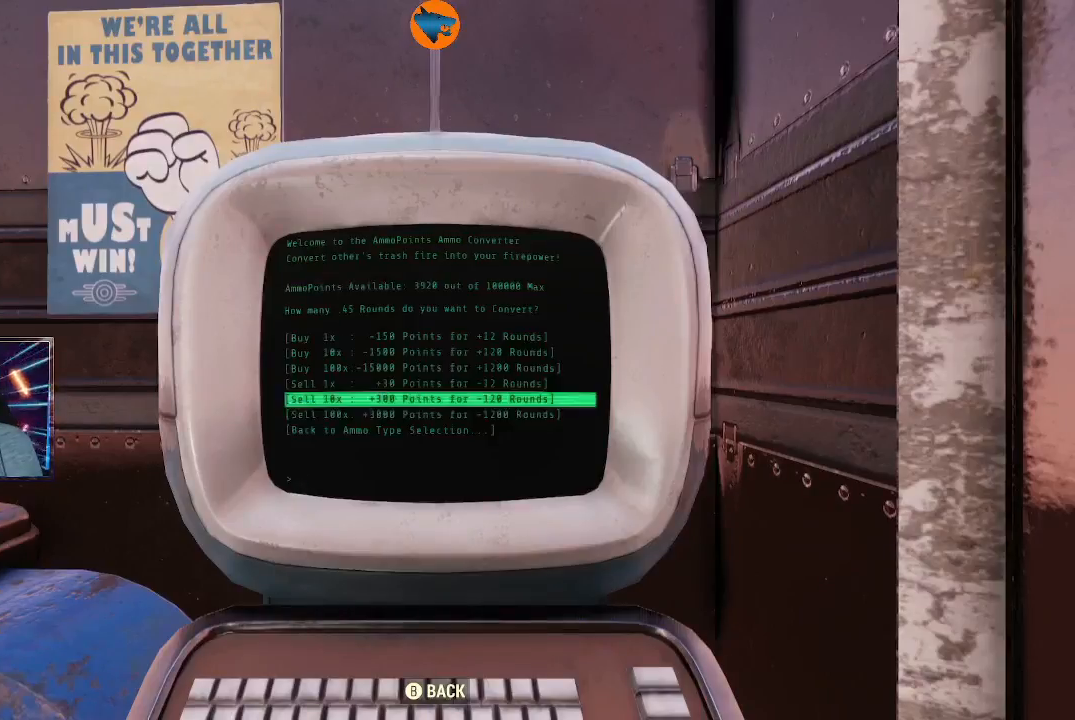
{"buttons": [], "left_stick": "center", "right_stick": "center", "events": [[100, "A", "down"], [200, "A", "up"]]}
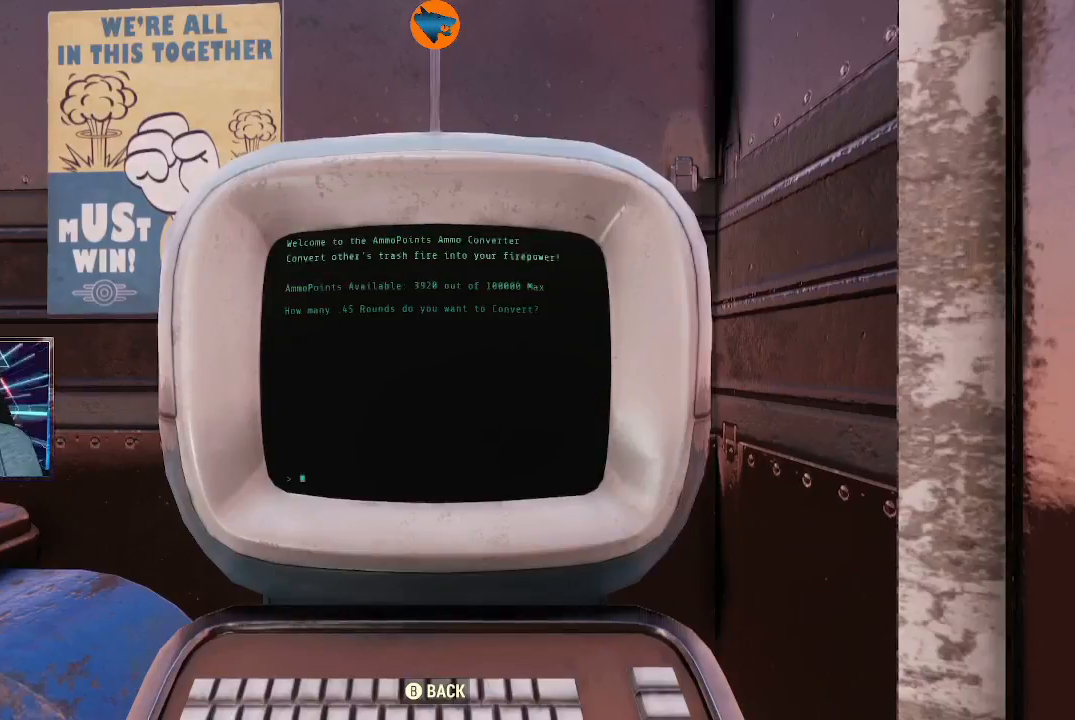
{"buttons": [], "left_stick": "center", "right_stick": "center", "events": []}
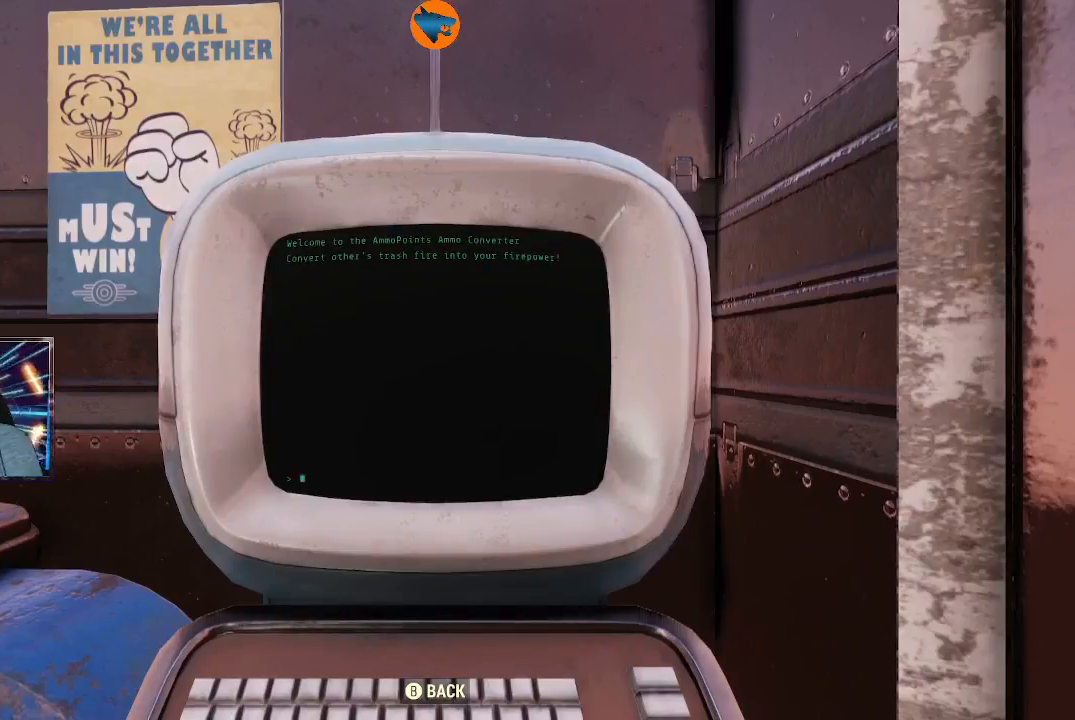
{"buttons": [], "left_stick": "center", "right_stick": "center", "events": []}
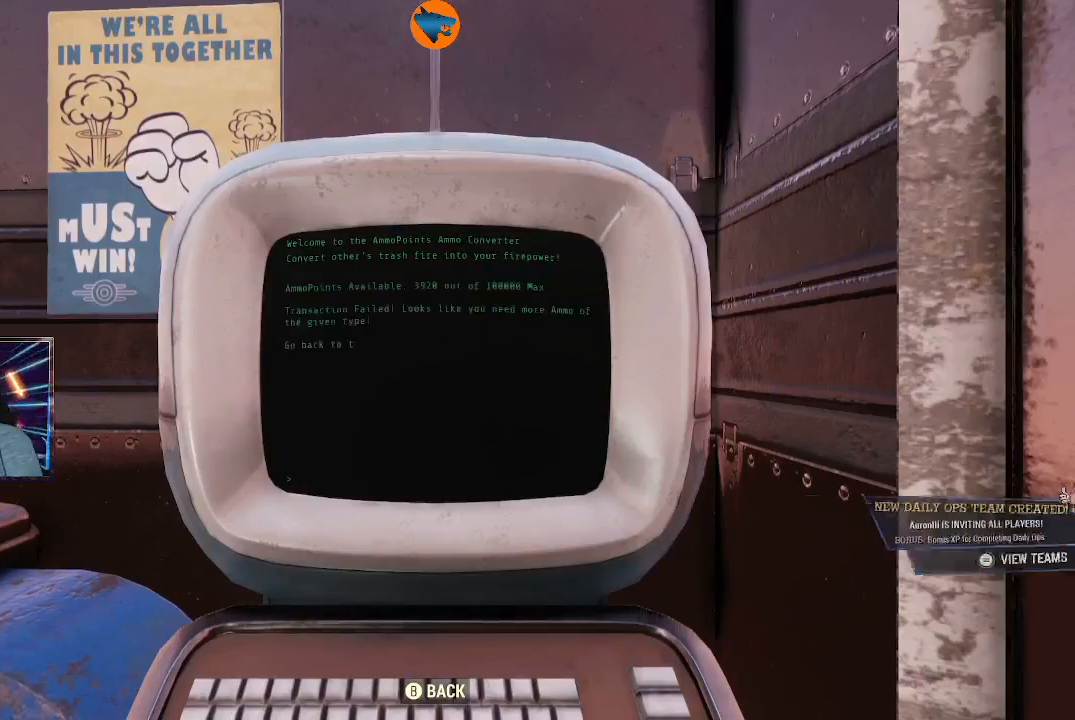
{"buttons": ["A"], "left_stick": "center", "right_stick": "center", "events": [[133, "B", "down"], [233, "B", "up"], [433, "A", "down"]]}
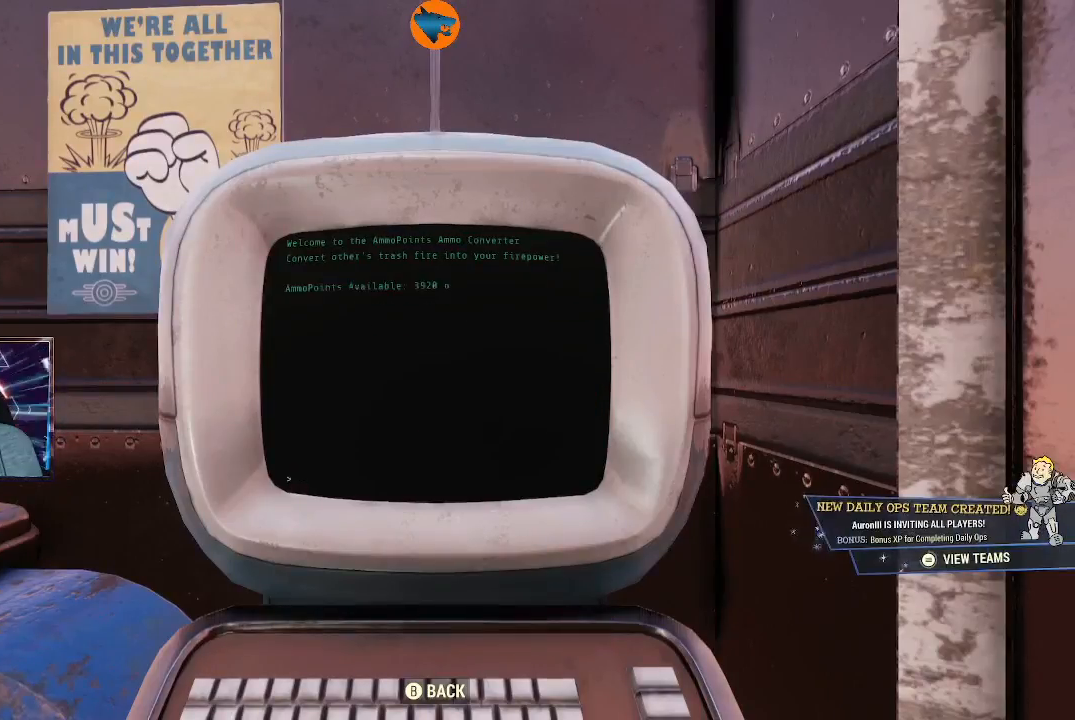
{"buttons": [], "left_stick": "center", "right_stick": "center", "events": [[33, "A", "up"], [367, "DPAD_UP", "down"], [467, "DPAD_UP", "up"]]}
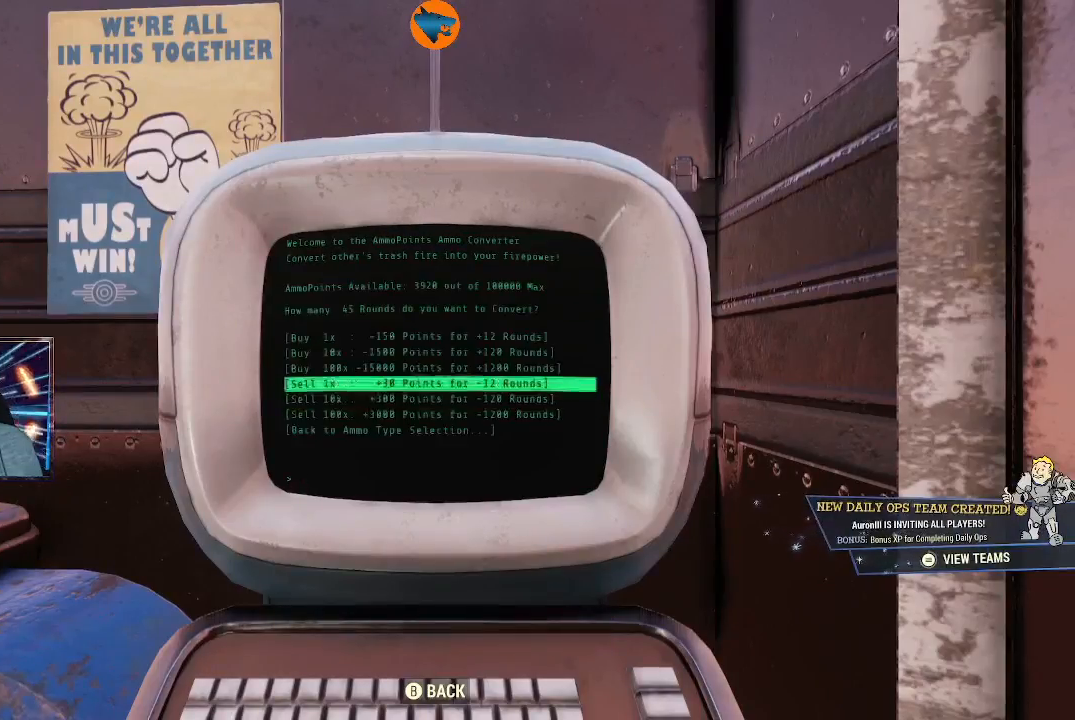
{"buttons": [], "left_stick": "center", "right_stick": "center", "events": [[100, "A", "down"], [167, "A", "up"]]}
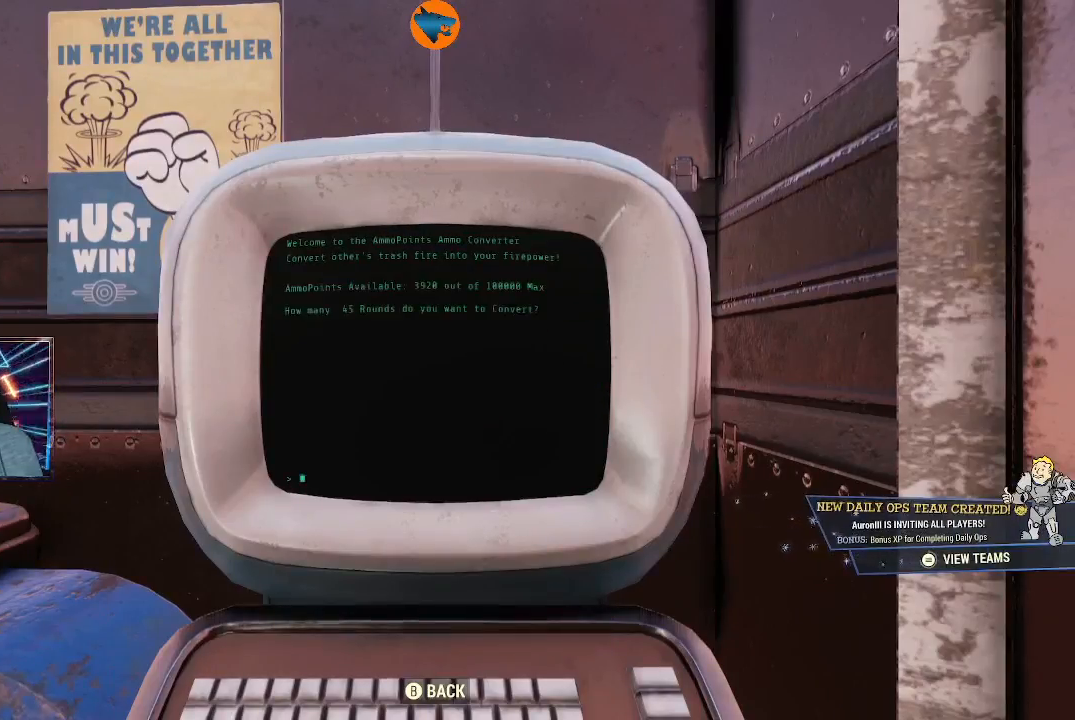
{"buttons": [], "left_stick": "center", "right_stick": "center", "events": []}
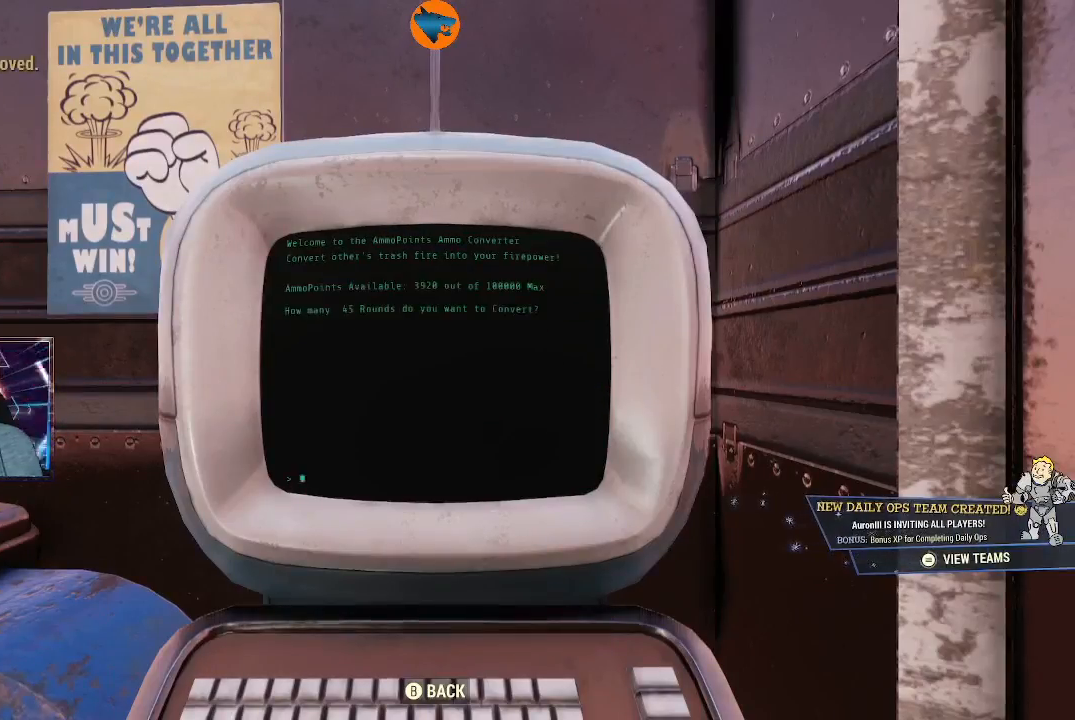
{"buttons": [], "left_stick": "center", "right_stick": "center", "events": []}
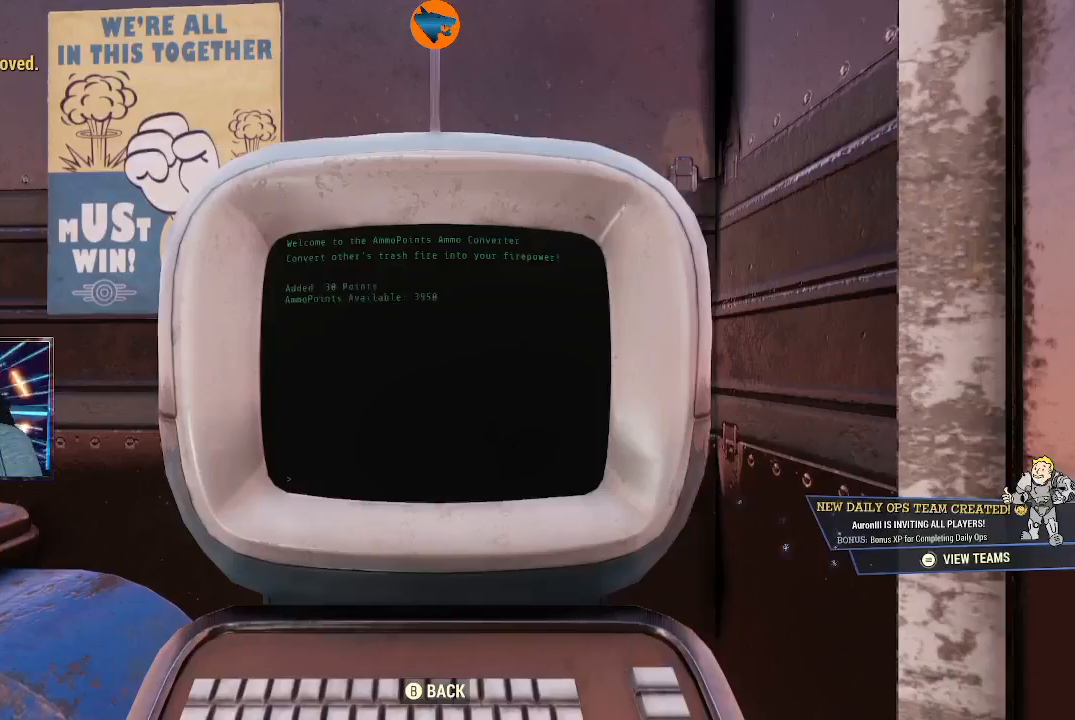
{"buttons": ["A"], "left_stick": "center", "right_stick": "center", "events": [[100, "B", "down"], [200, "B", "up"], [400, "A", "down"]]}
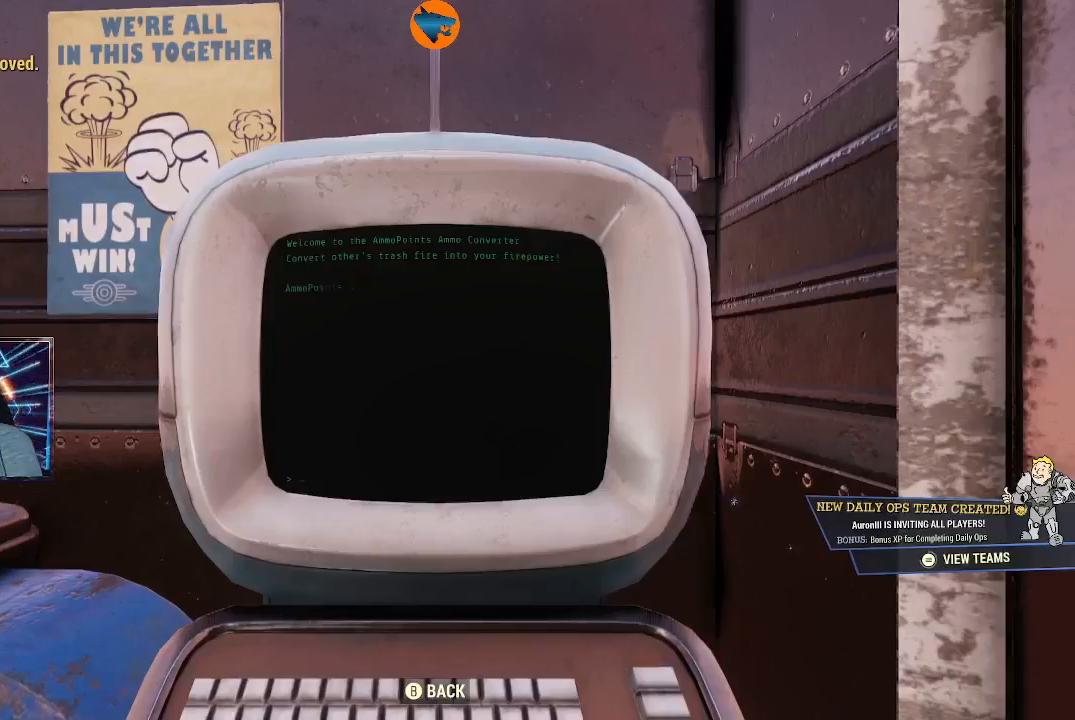
{"buttons": [], "left_stick": "center", "right_stick": "center", "events": [[33, "A", "up"], [333, "A", "down"], [433, "A", "up"]]}
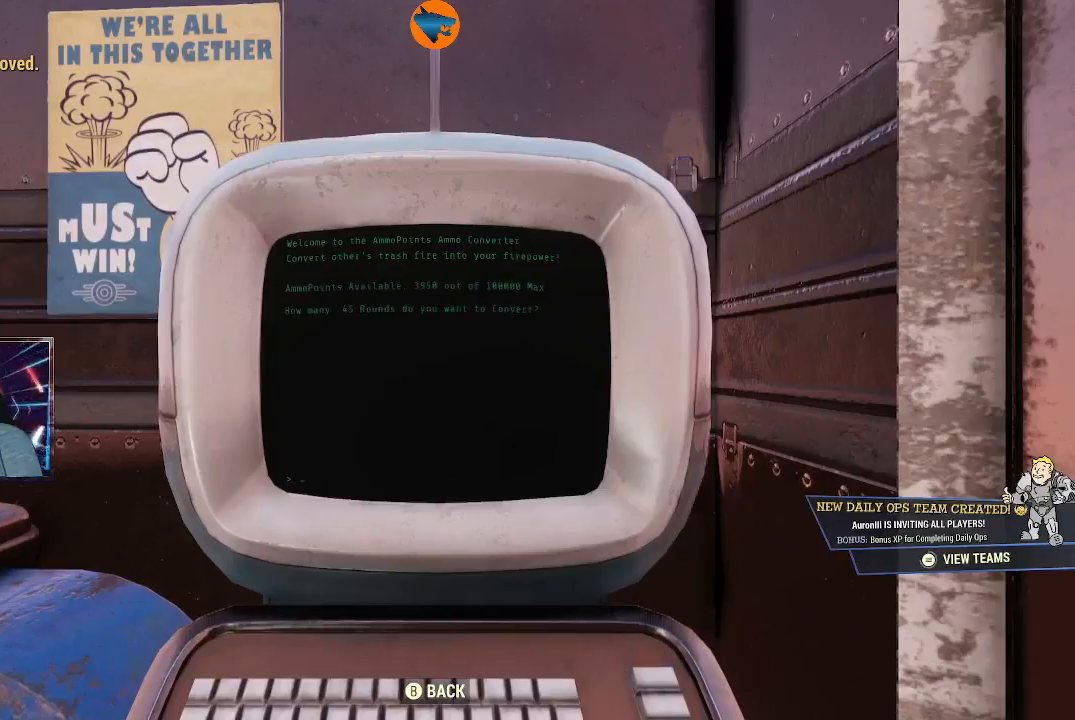
{"buttons": [], "left_stick": "center", "right_stick": "center", "events": []}
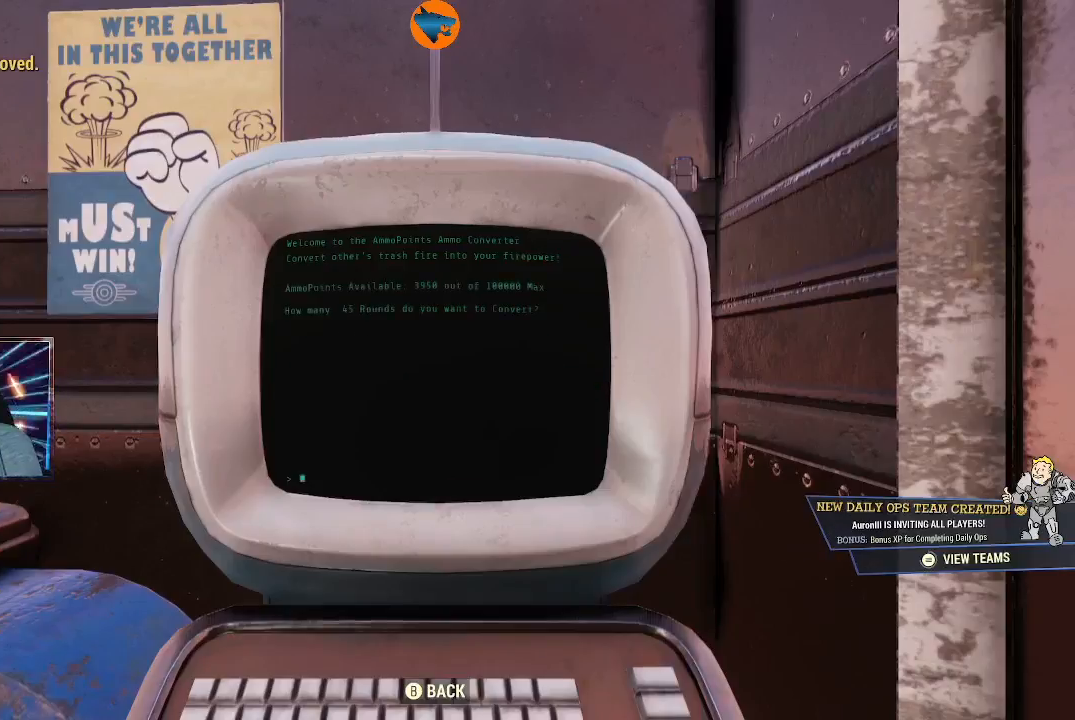
{"buttons": [], "left_stick": "center", "right_stick": "center", "events": []}
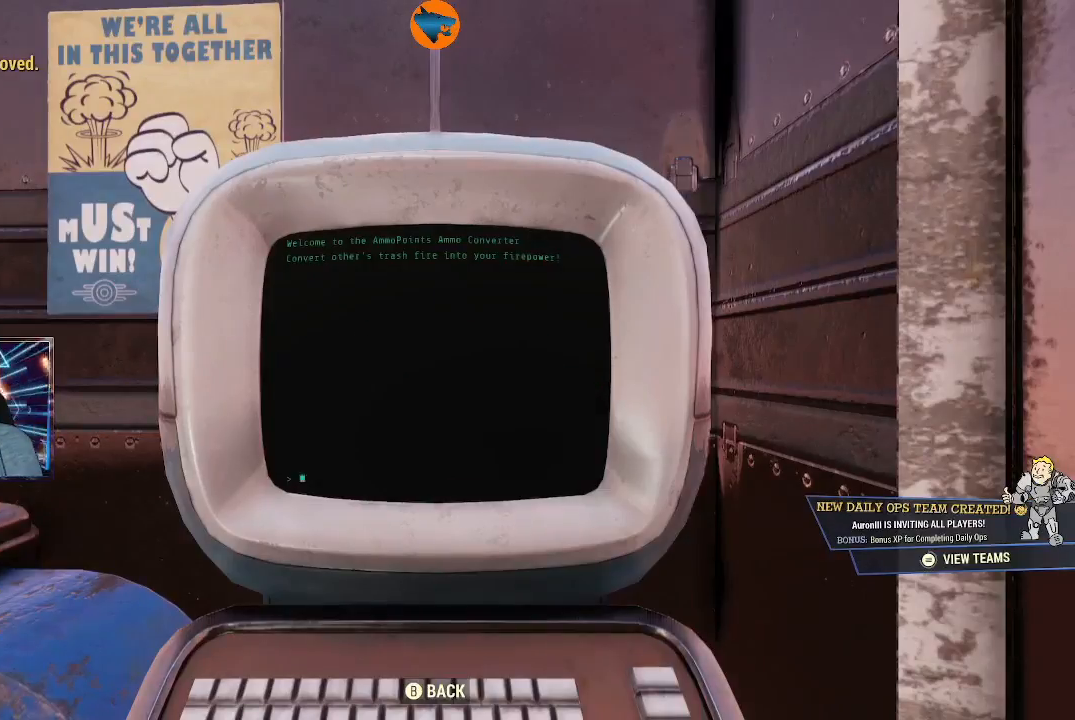
{"buttons": [], "left_stick": "center", "right_stick": "center", "events": [[267, "B", "down"], [400, "B", "up"]]}
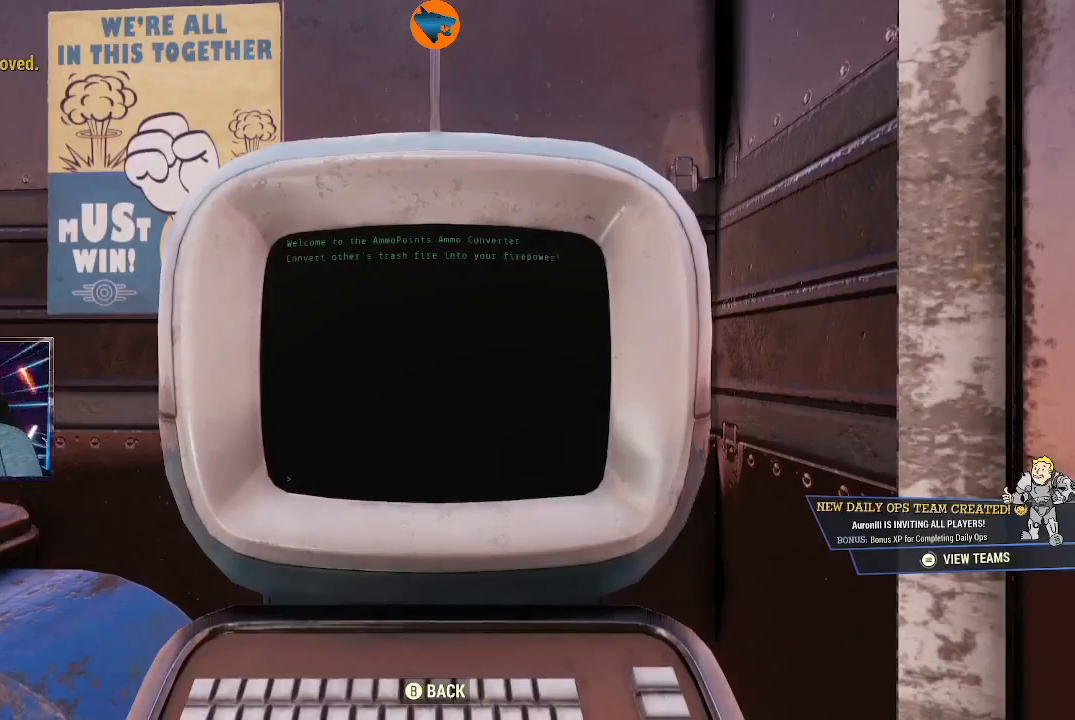
{"buttons": ["A"], "left_stick": "center", "right_stick": "center", "events": [[200, "A", "down"], [300, "A", "up"], [433, "A", "down"]]}
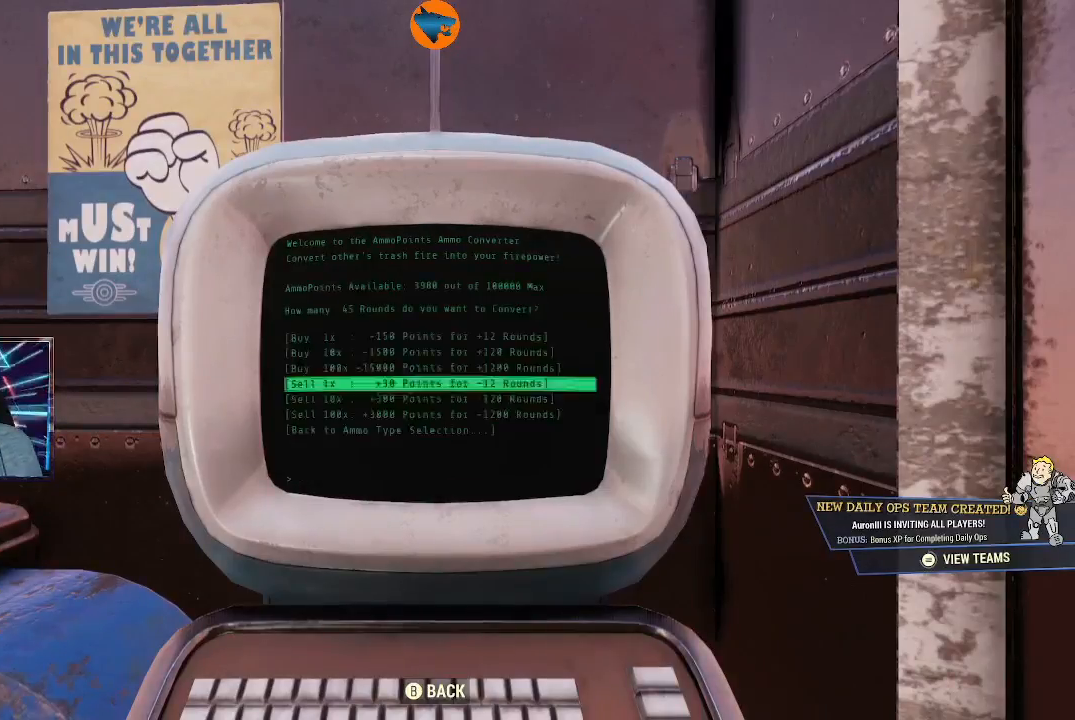
{"buttons": [], "left_stick": "center", "right_stick": "center", "events": [[33, "A", "up"]]}
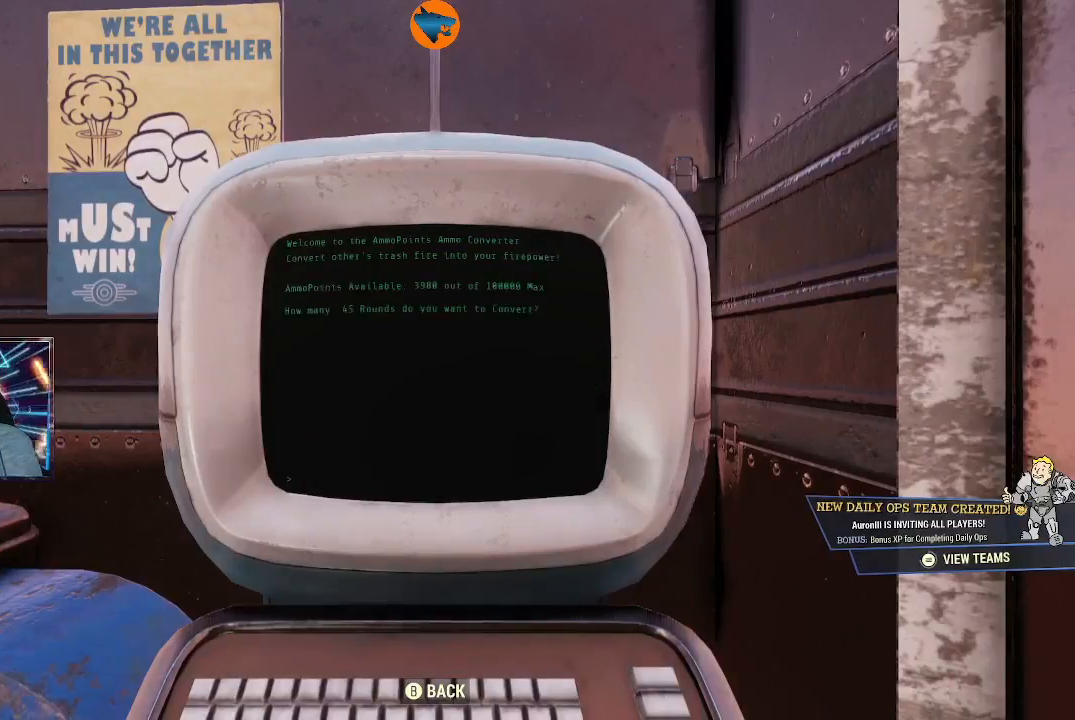
{"buttons": [], "left_stick": "center", "right_stick": "center", "events": []}
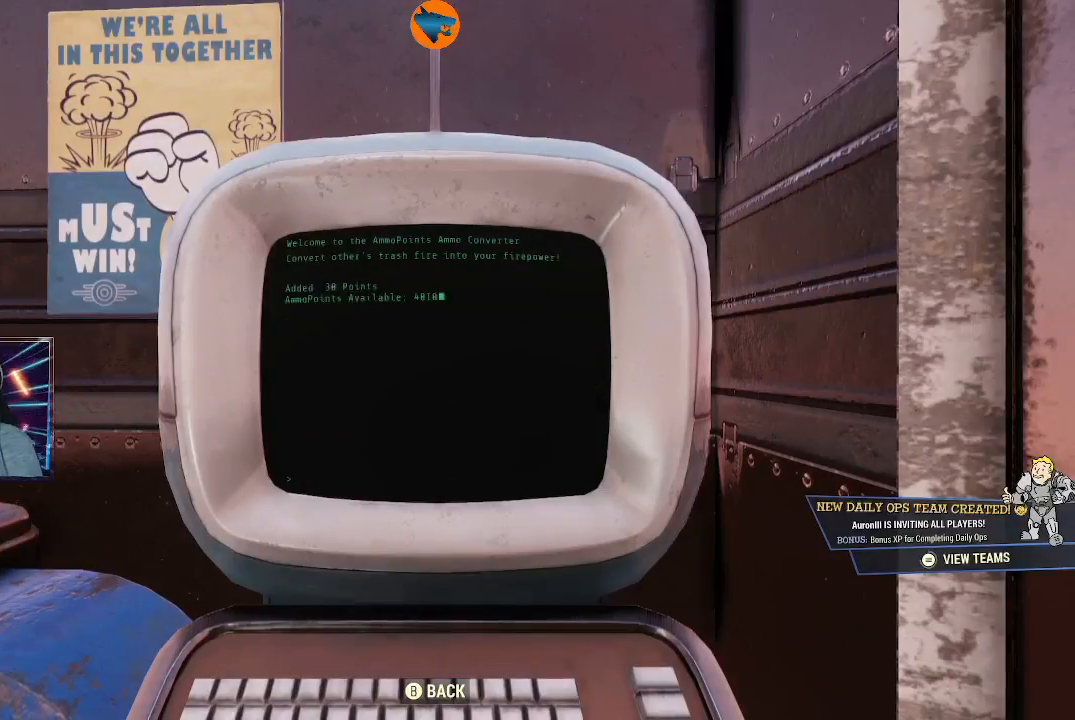
{"buttons": ["B"], "left_stick": "center", "right_stick": "center", "events": [[467, "B", "down"]]}
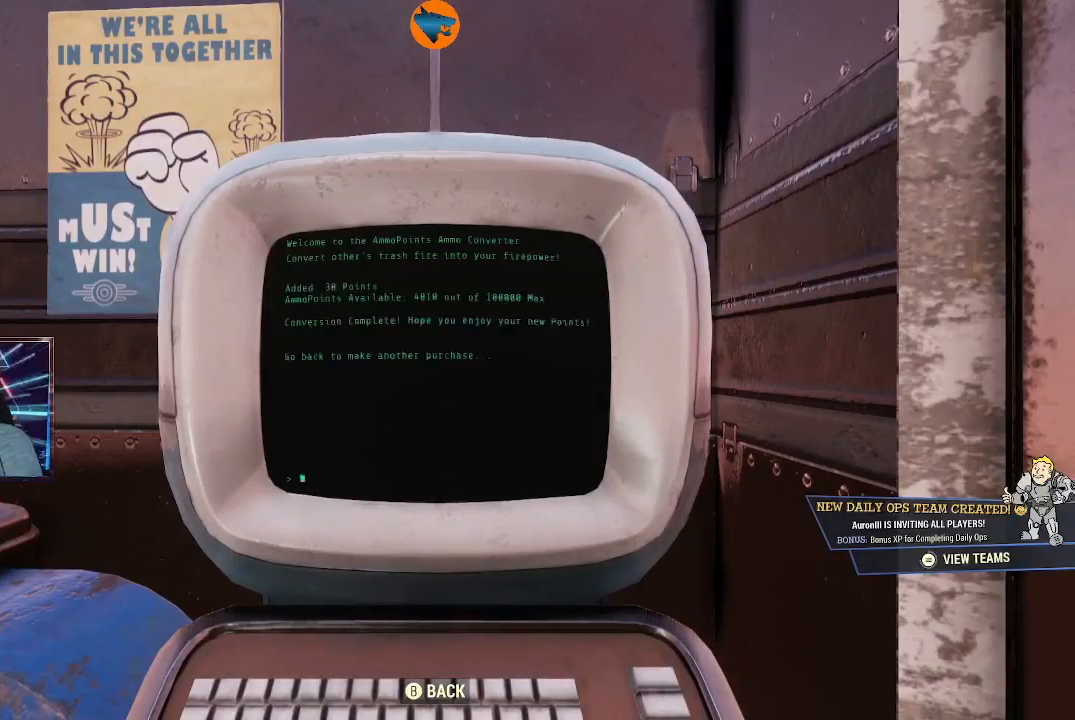
{"buttons": [], "left_stick": "center", "right_stick": "center", "events": [[67, "B", "up"], [267, "A", "down"], [333, "A", "up"]]}
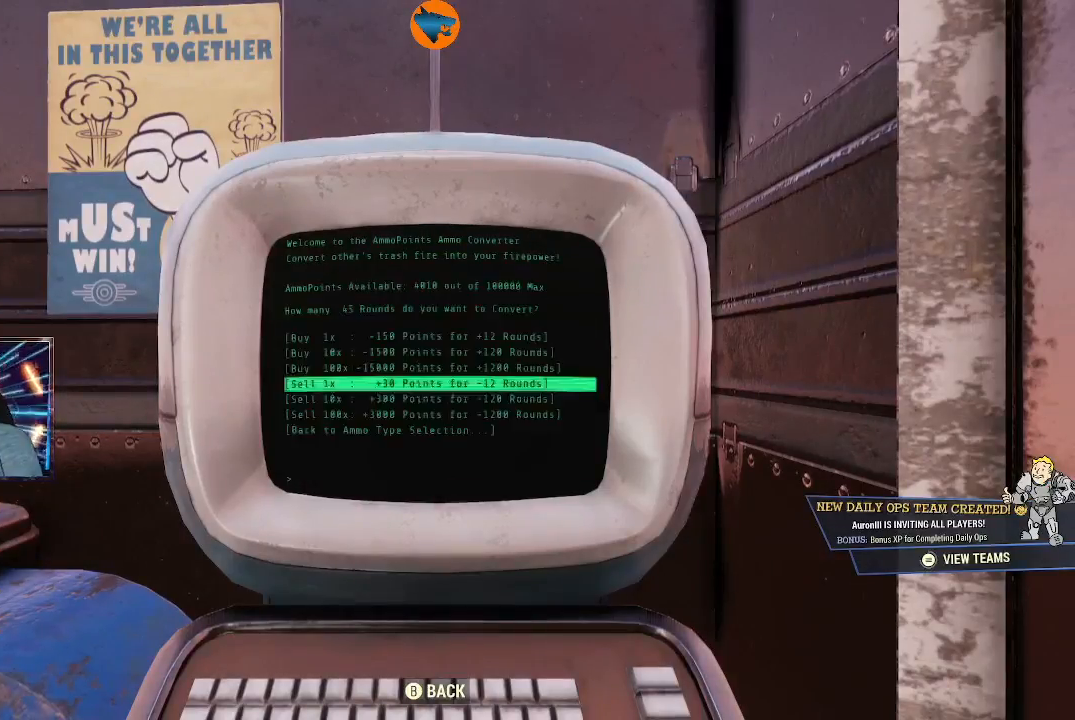
{"buttons": [], "left_stick": "center", "right_stick": "center", "events": [[300, "B", "down"], [367, "B", "up"]]}